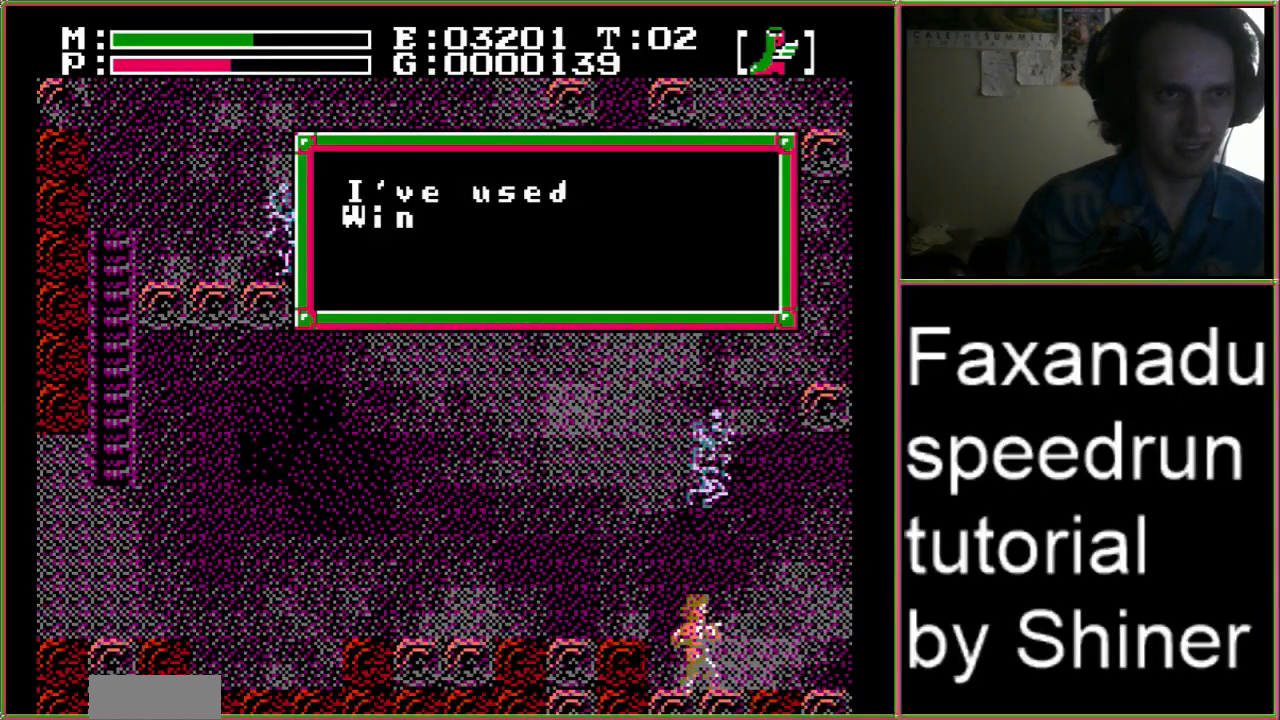
Gameplay with a controller (Nintendo layout); each line is a JSON object with the inputs held at the frame after it (dt_ms = milliseconds from this image to that frame). "events" lists button and stick changes between this image and that frame as [ms after this image, input, new state], when the widget could be followed in between. Not read: L3 R3.
{"dt_ms": 500, "buttons": [], "events": []}
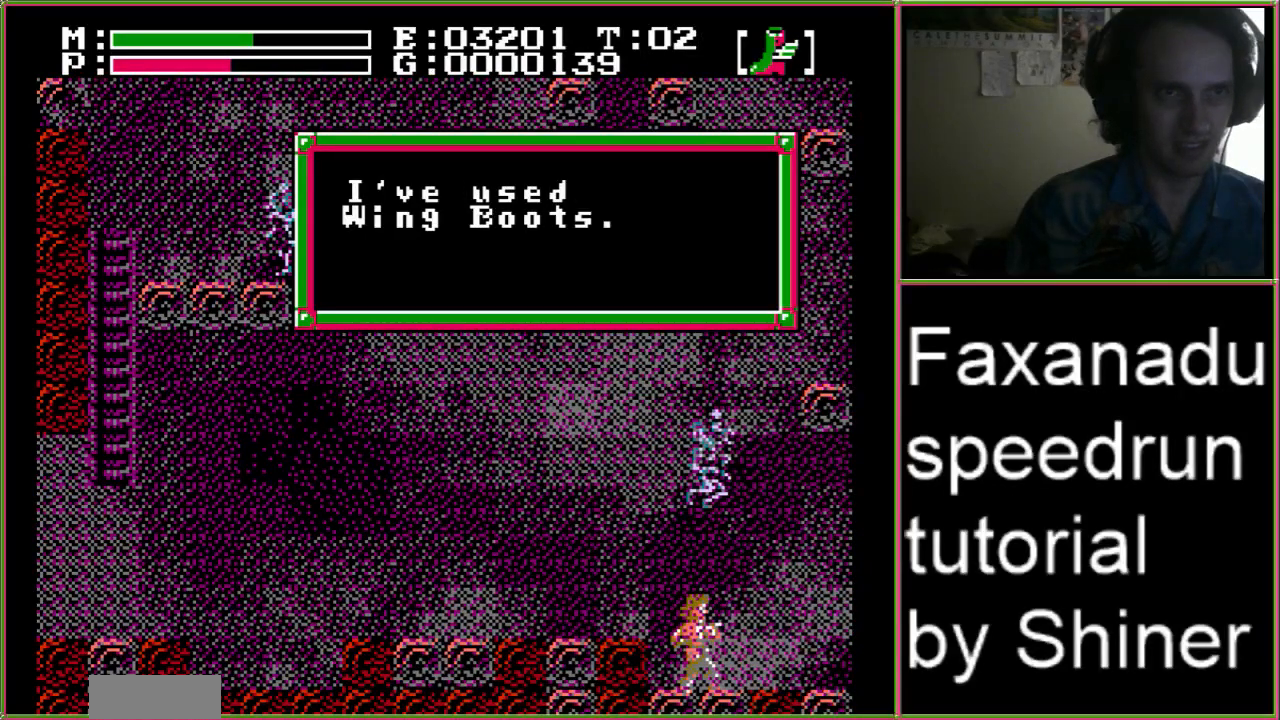
{"dt_ms": 500, "buttons": [], "events": [[267, "A", "down"], [433, "A", "up"]]}
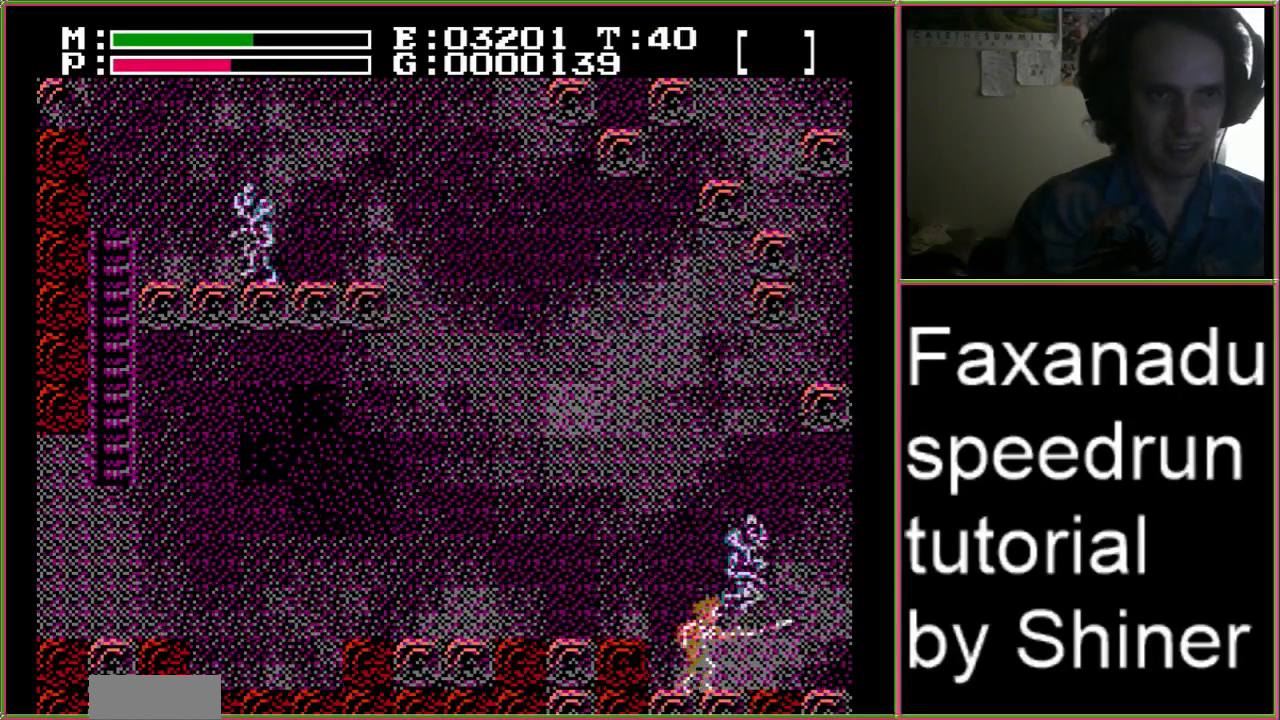
{"dt_ms": 500, "buttons": ["A", "B"], "events": [[233, "A", "down"], [433, "B", "down"]]}
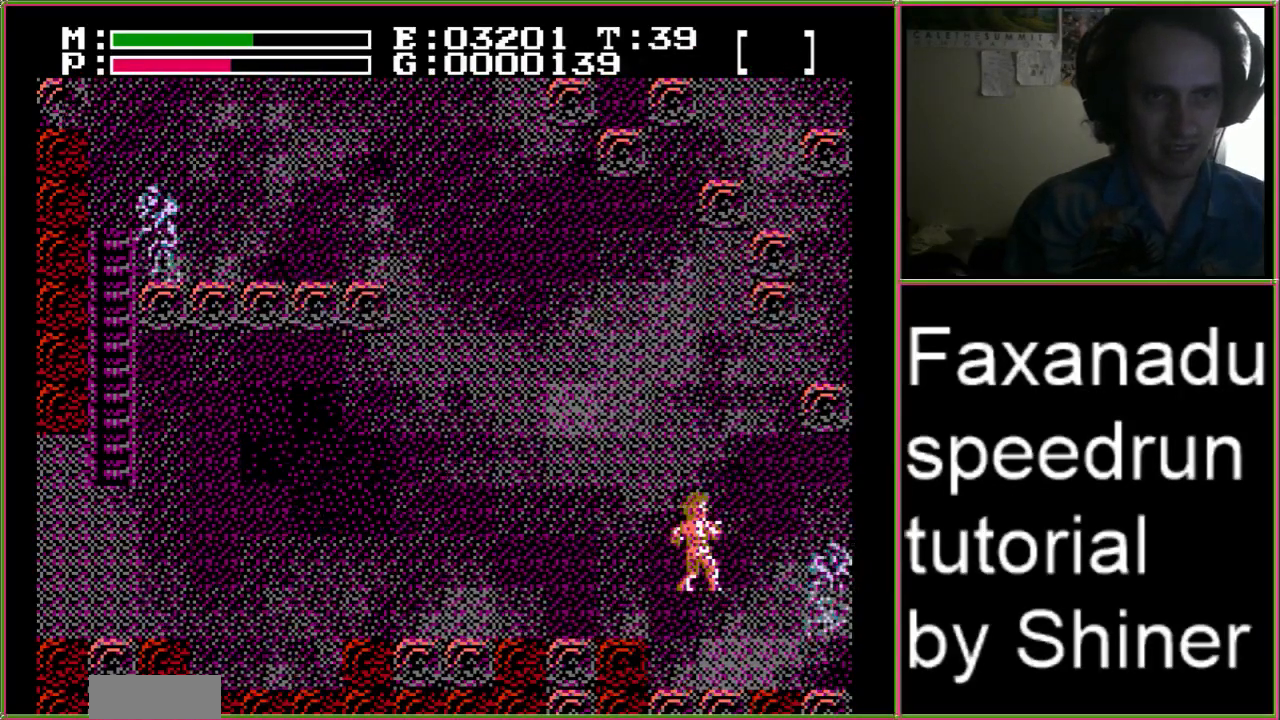
{"dt_ms": 500, "buttons": ["A", "DPAD_UP"], "events": [[67, "DPAD_UP", "down"], [100, "B", "up"]]}
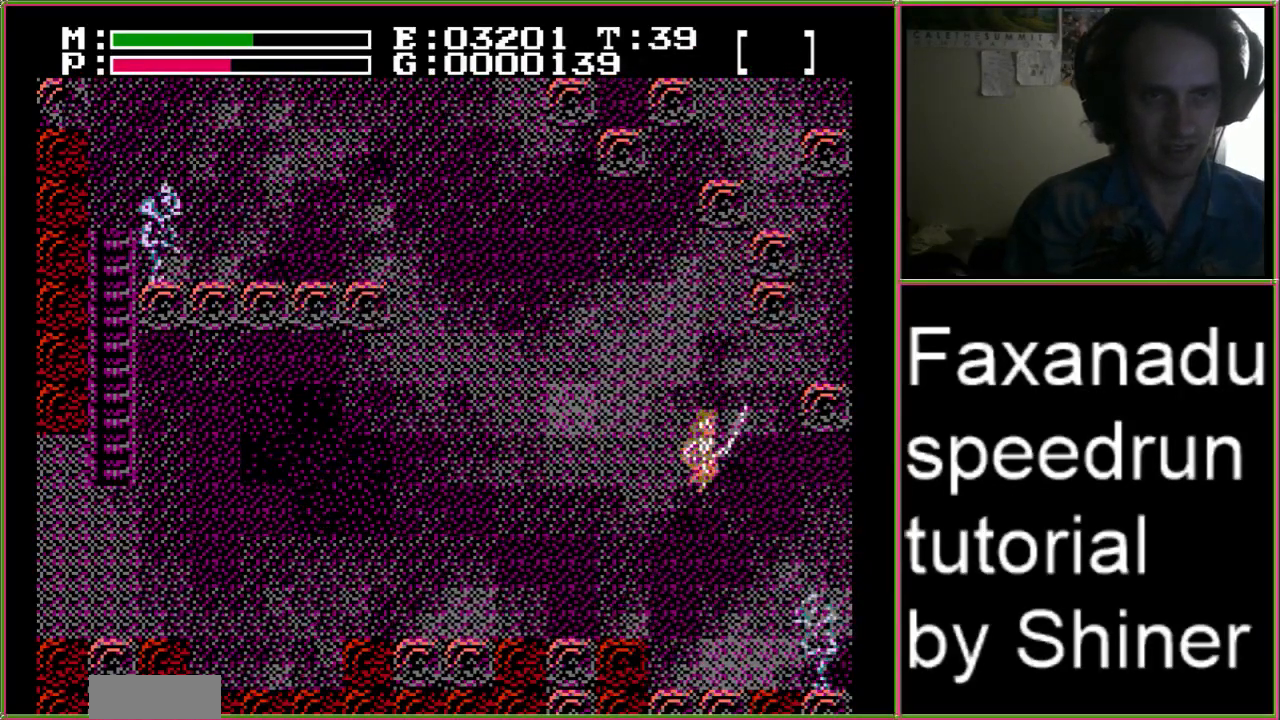
{"dt_ms": 500, "buttons": ["A", "DPAD_UP", "DPAD_LEFT"], "events": [[33, "DPAD_UP", "up"], [100, "B", "down"], [267, "B", "up"], [267, "DPAD_UP", "down"], [300, "DPAD_LEFT", "down"]]}
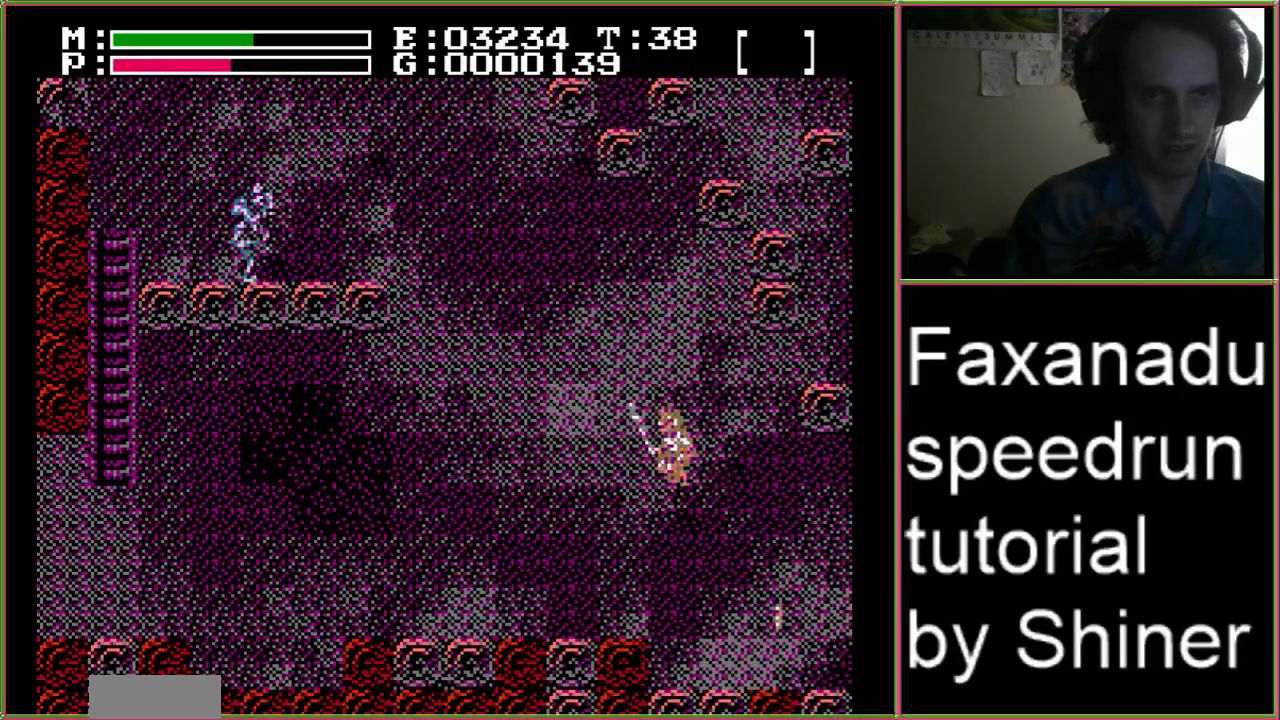
{"dt_ms": 1000, "buttons": ["A", "DPAD_UP"]}
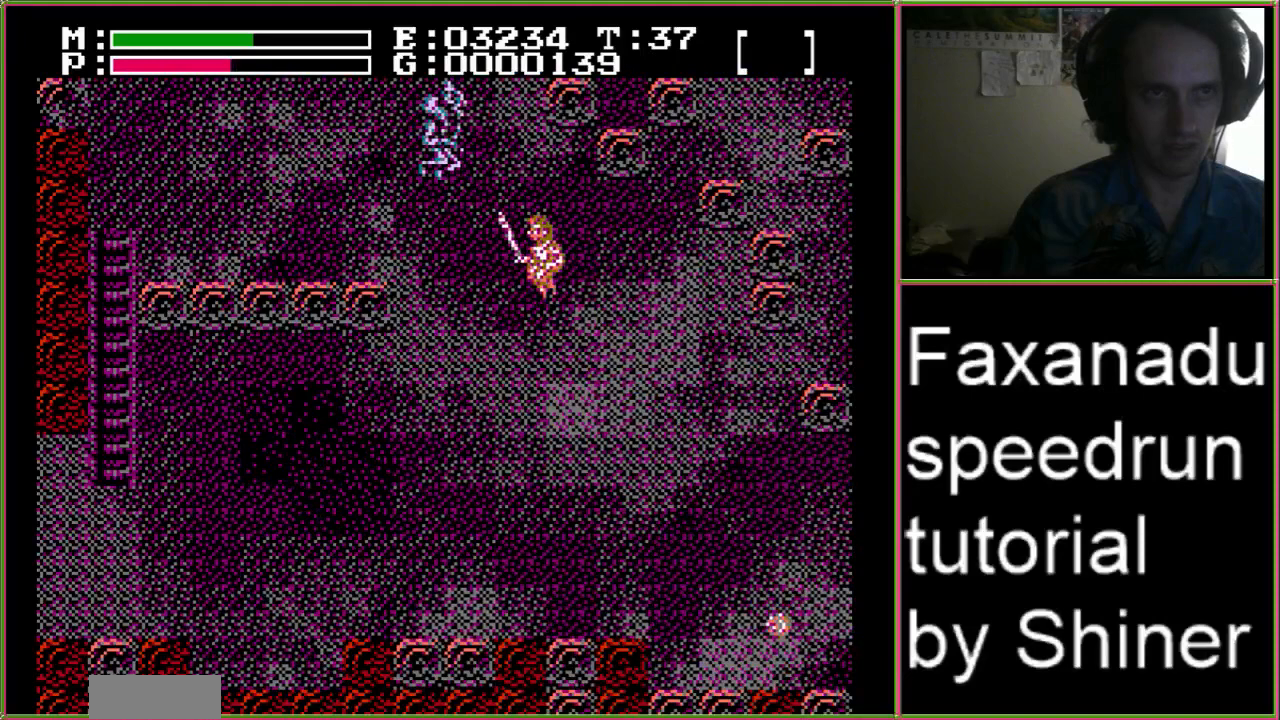
{"dt_ms": 500, "buttons": ["A", "DPAD_UP", "DPAD_LEFT"], "events": [[233, "B", "down"], [333, "DPAD_UP", "up"], [400, "DPAD_LEFT", "down"], [433, "B", "up"], [500, "DPAD_UP", "down"]]}
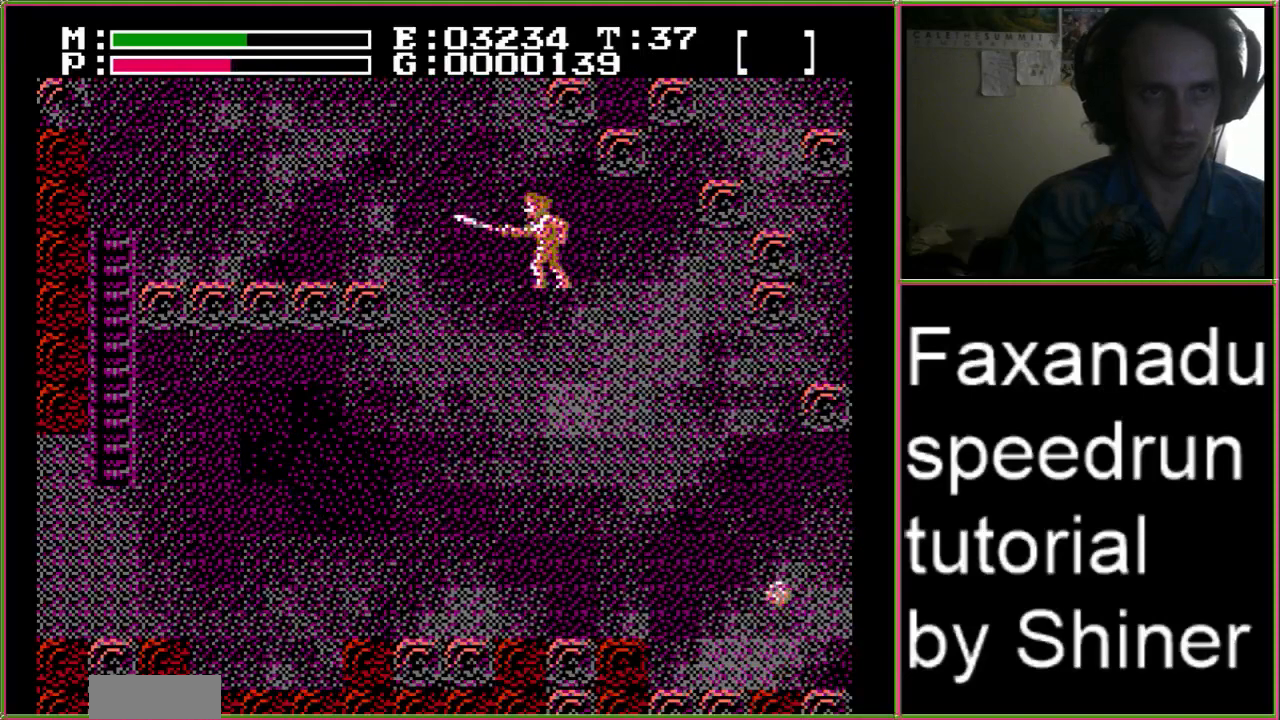
{"dt_ms": 500, "buttons": ["A", "DPAD_LEFT"], "events": [[67, "B", "down"], [200, "B", "up"], [500, "DPAD_UP", "up"]]}
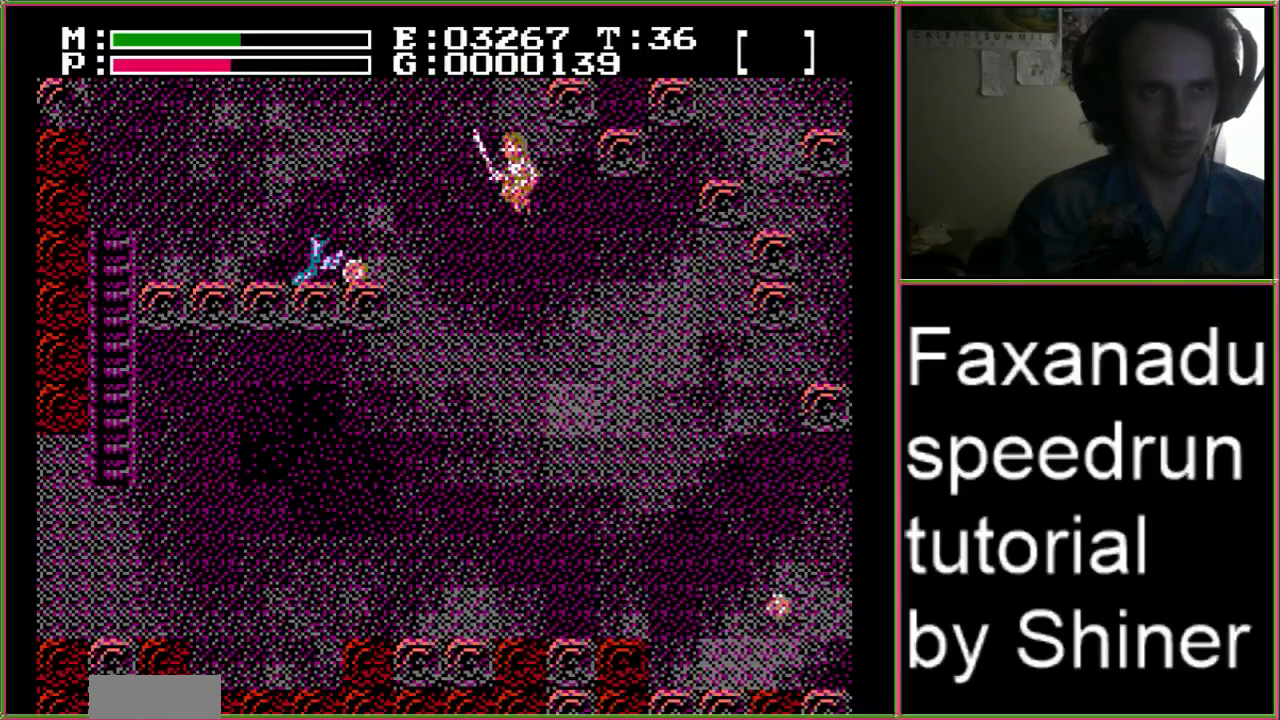
{"dt_ms": 1000, "buttons": ["DPAD_LEFT"]}
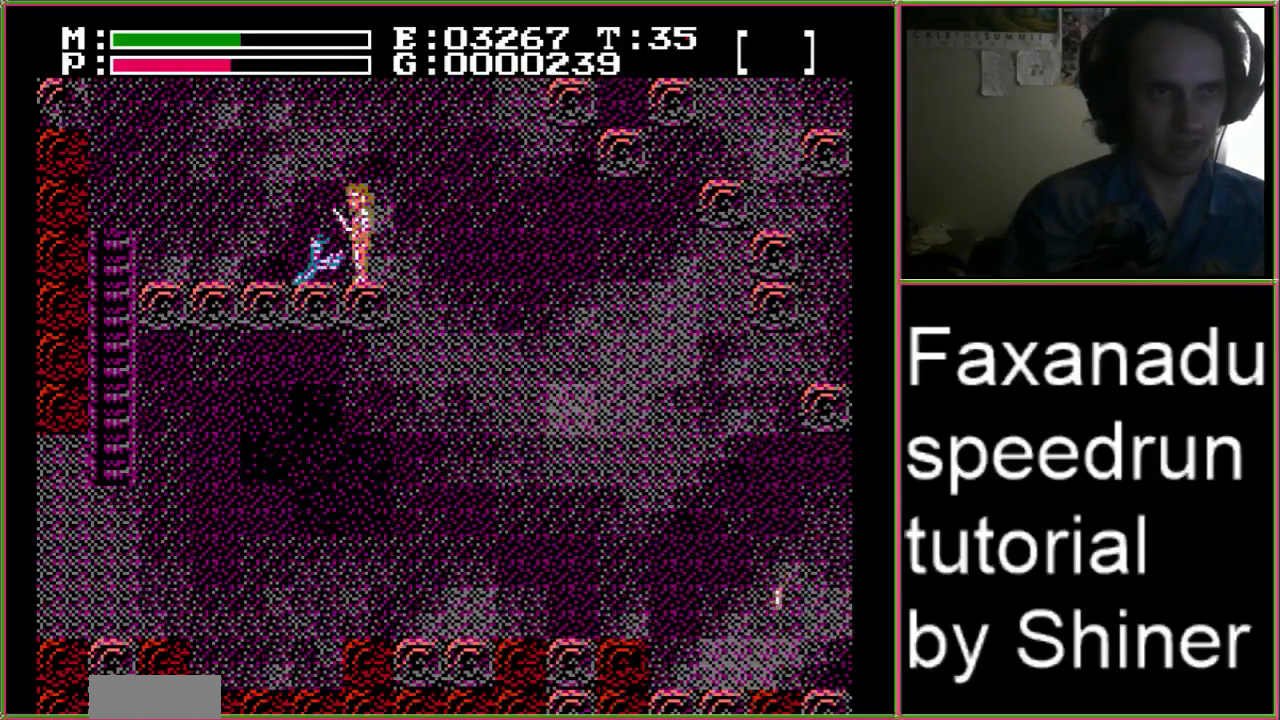
{"dt_ms": 500, "buttons": ["DPAD_LEFT"], "events": []}
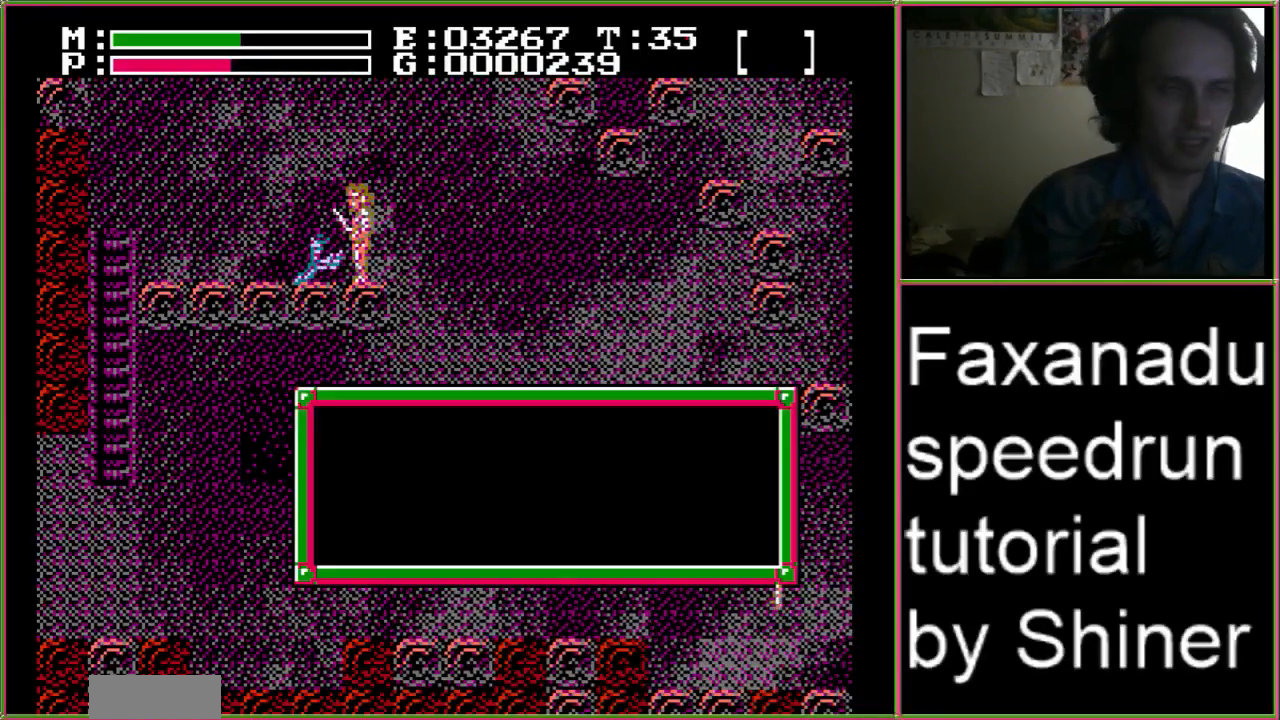
{"dt_ms": 500, "buttons": [], "events": [[400, "DPAD_LEFT", "up"]]}
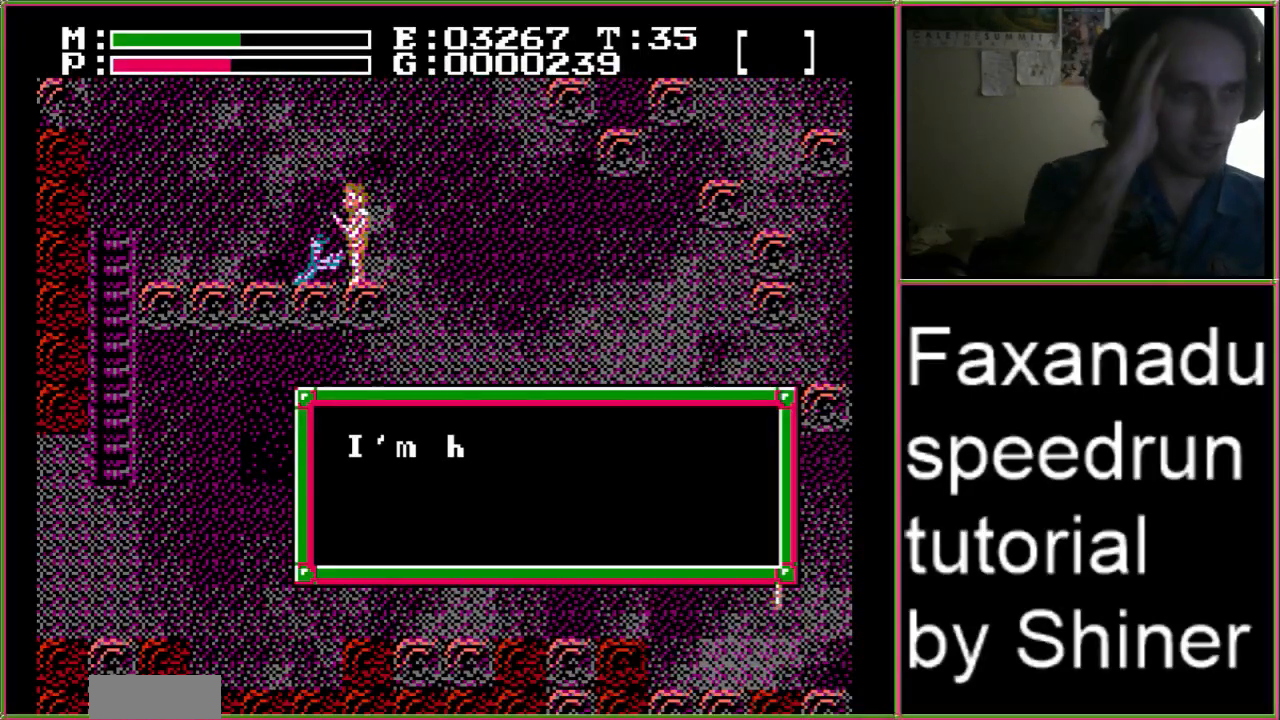
{"dt_ms": 500, "buttons": [], "events": []}
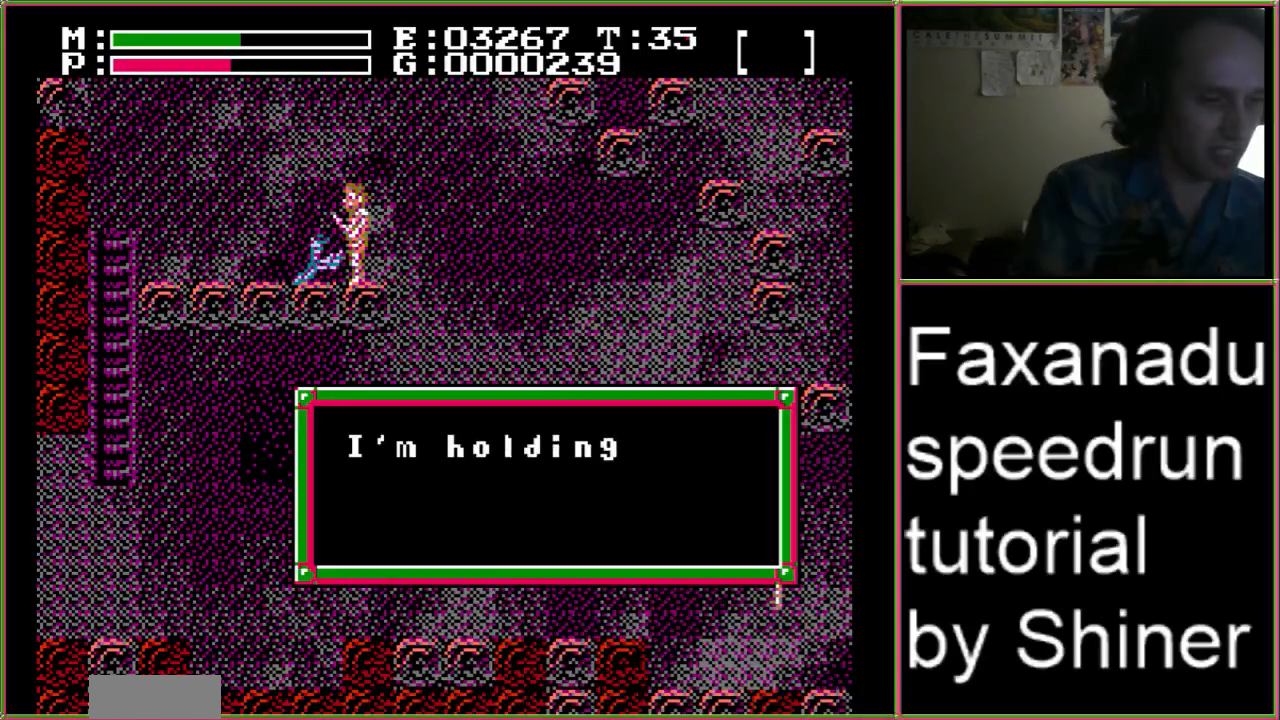
{"dt_ms": 500, "buttons": [], "events": []}
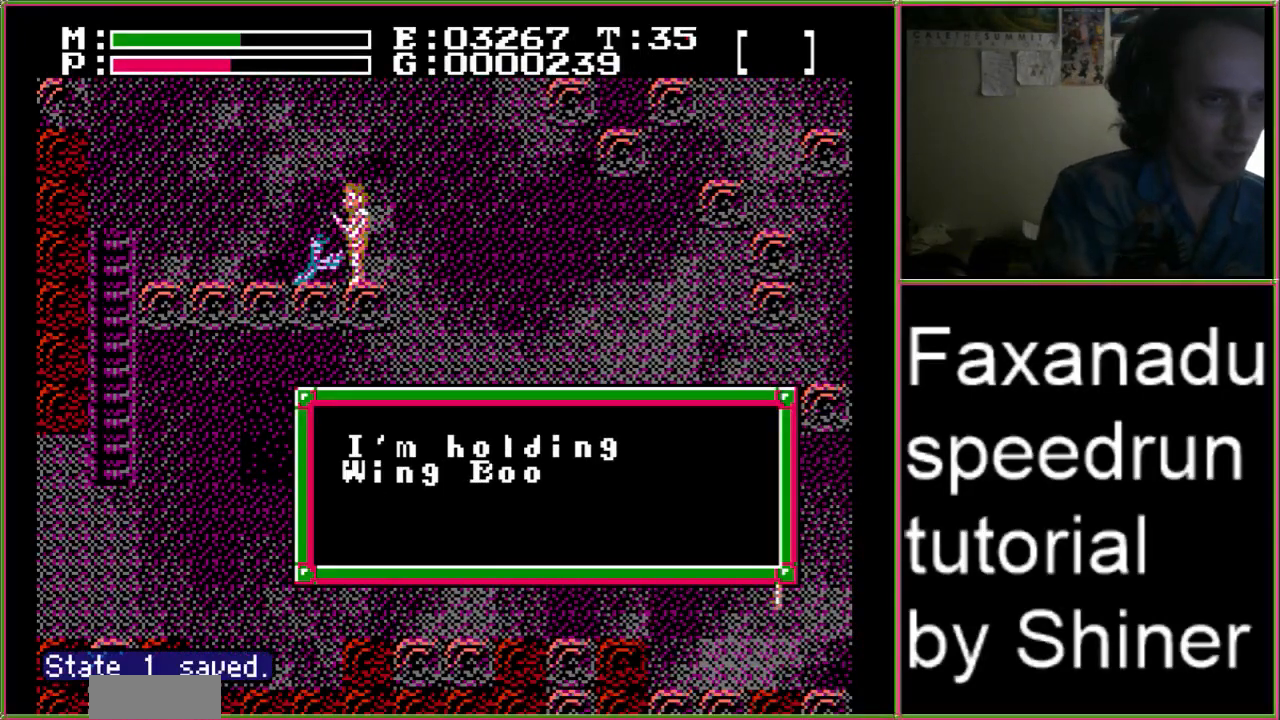
{"dt_ms": 500, "buttons": ["DPAD_DOWN", "DPAD_RIGHT"], "events": [[400, "DPAD_DOWN", "down"], [400, "DPAD_RIGHT", "down"]]}
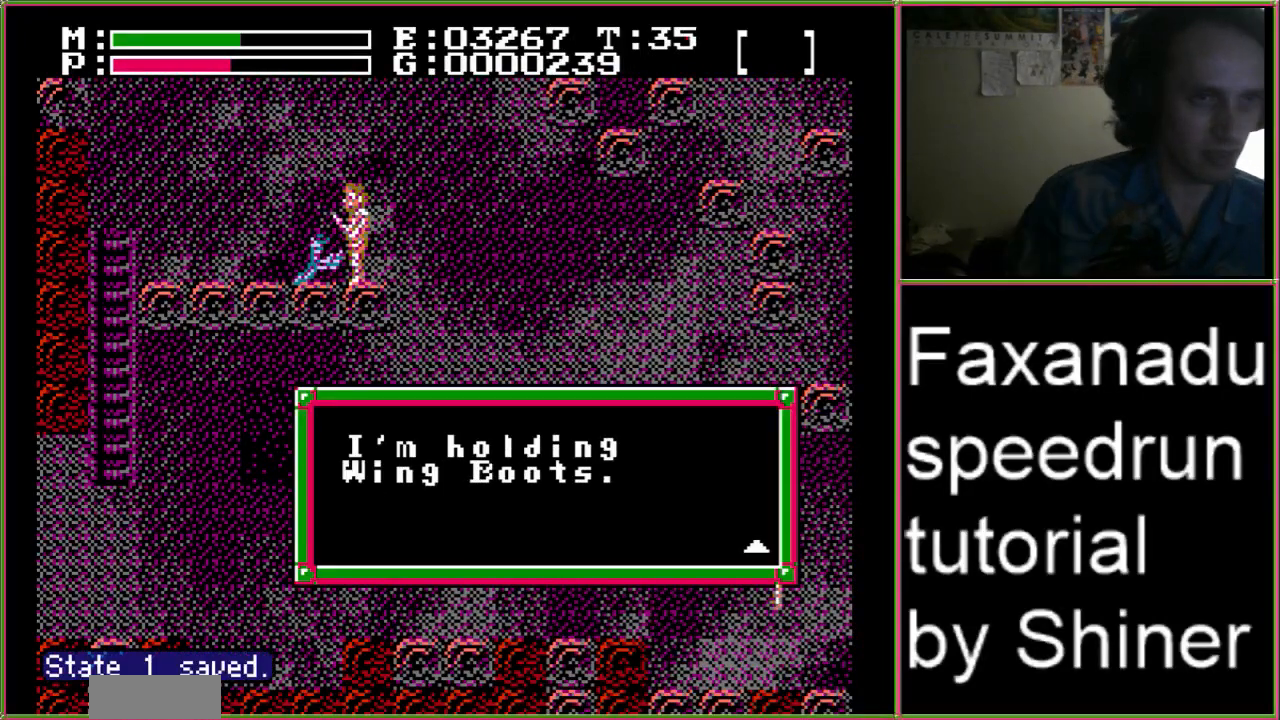
{"dt_ms": 500, "buttons": ["DPAD_DOWN", "DPAD_RIGHT"], "events": [[133, "A", "down"], [233, "A", "up"]]}
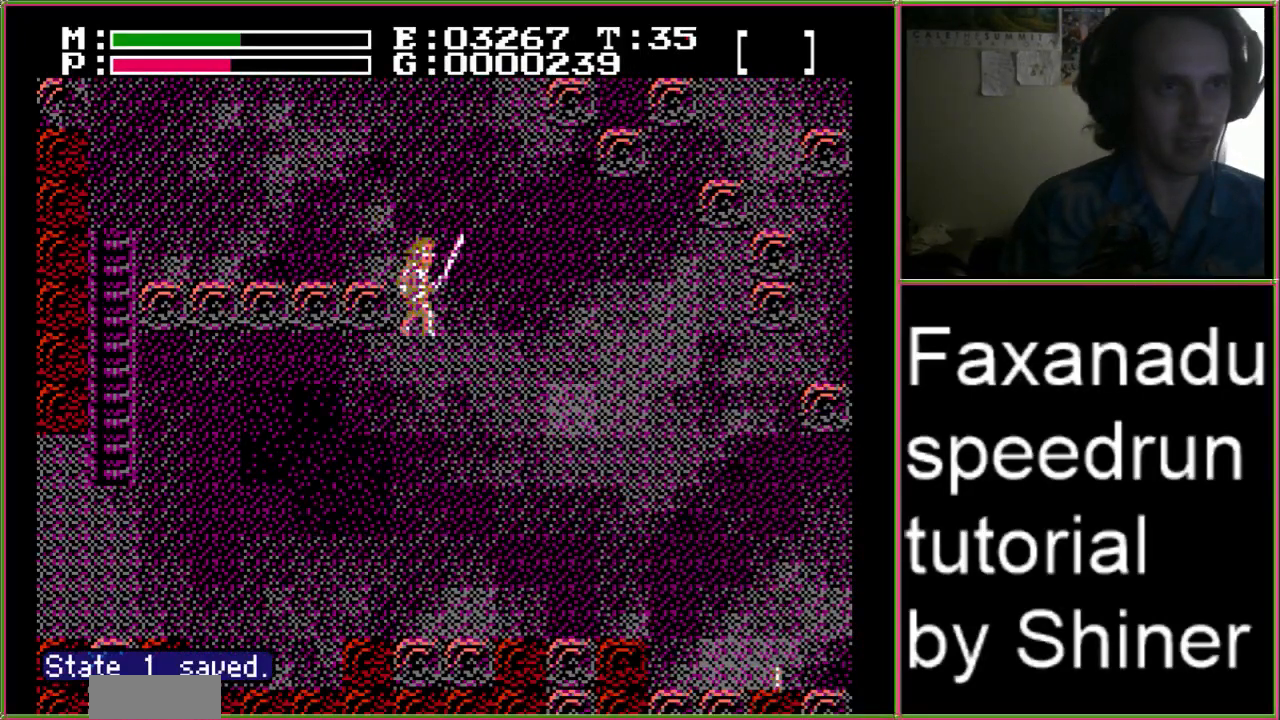
{"dt_ms": 500, "buttons": ["DPAD_LEFT"], "events": [[33, "DPAD_RIGHT", "up"], [67, "DPAD_LEFT", "down"], [133, "DPAD_DOWN", "up"]]}
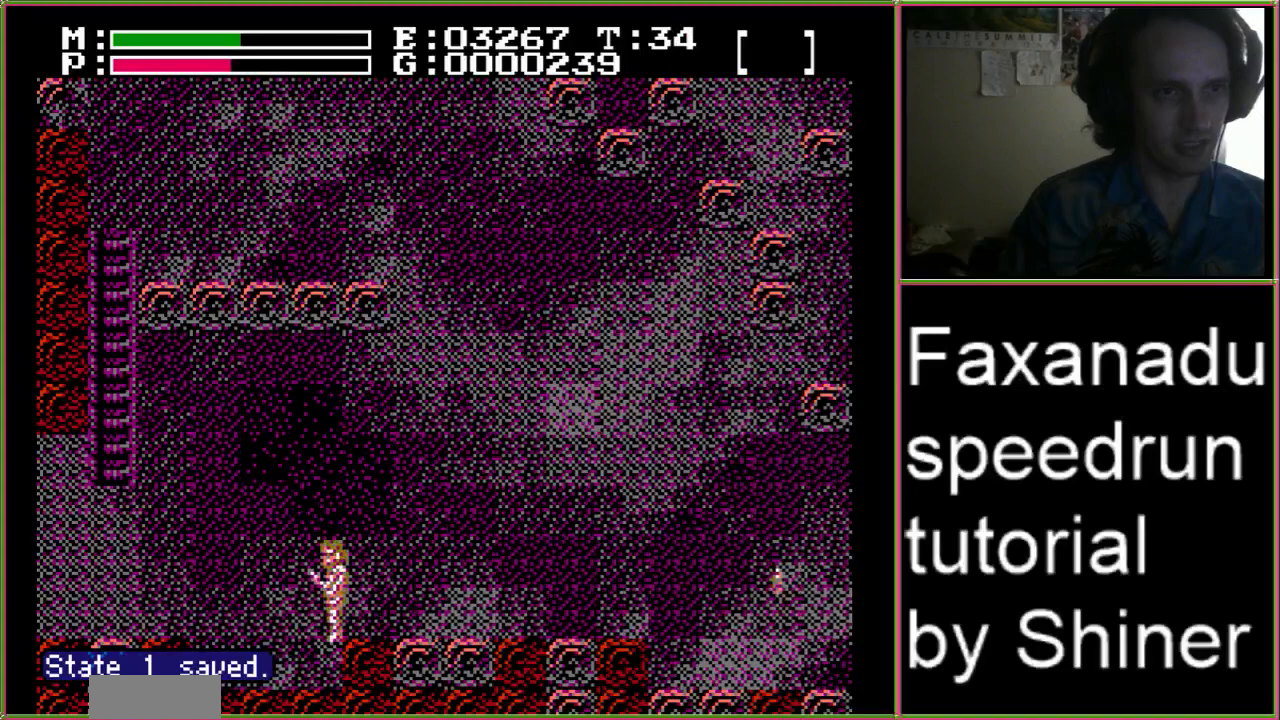
{"dt_ms": 500, "buttons": ["DPAD_LEFT"], "events": [[300, "A", "down"], [433, "A", "up"]]}
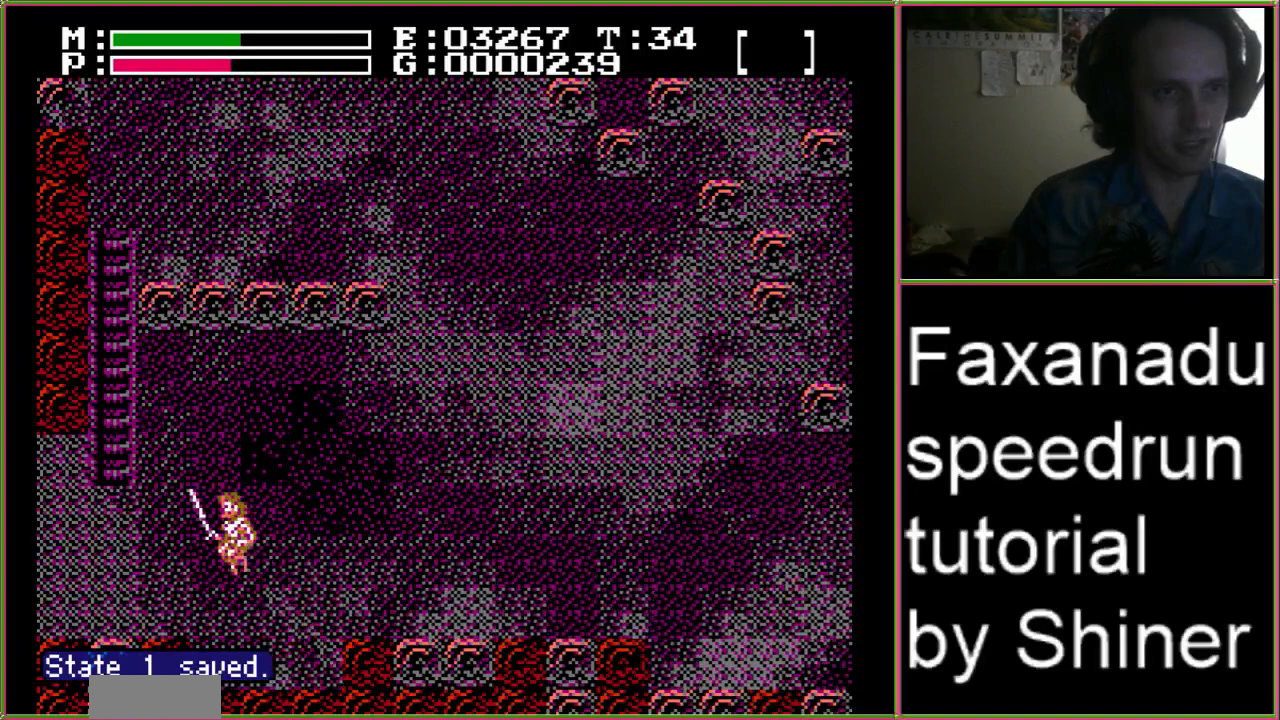
{"dt_ms": 500, "buttons": ["DPAD_LEFT"], "events": []}
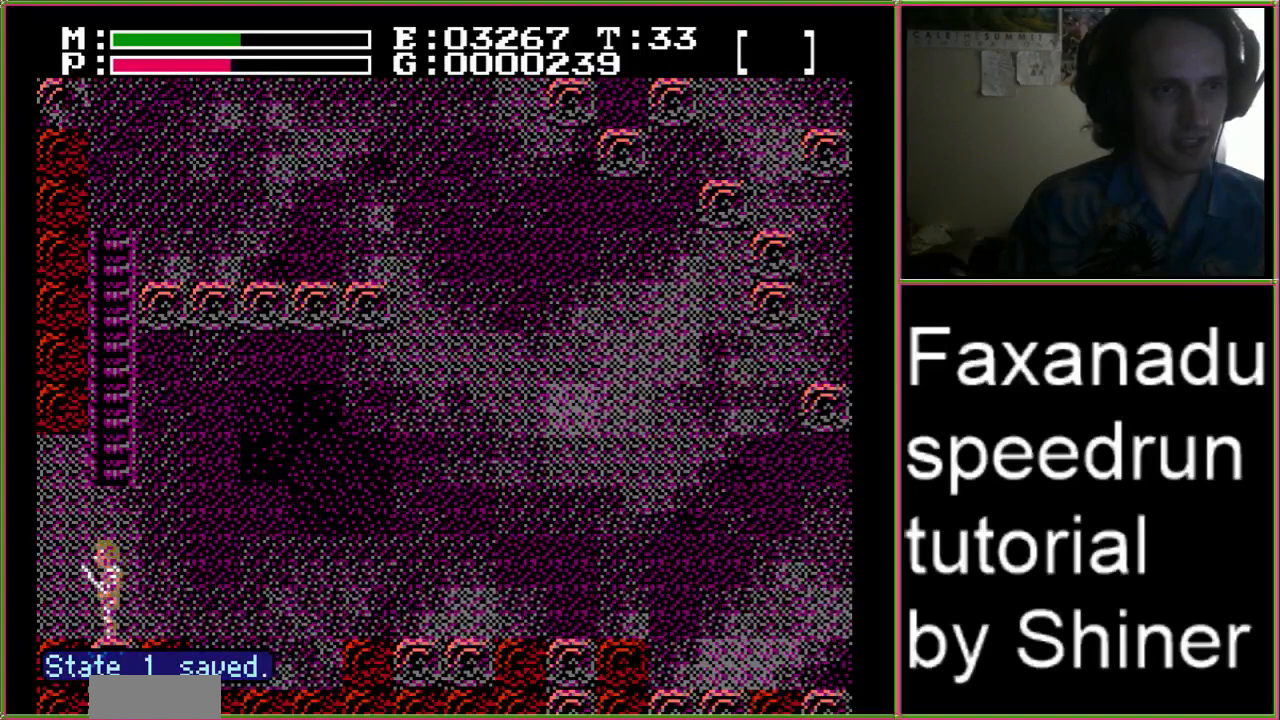
{"dt_ms": 500, "buttons": ["DPAD_LEFT"], "events": []}